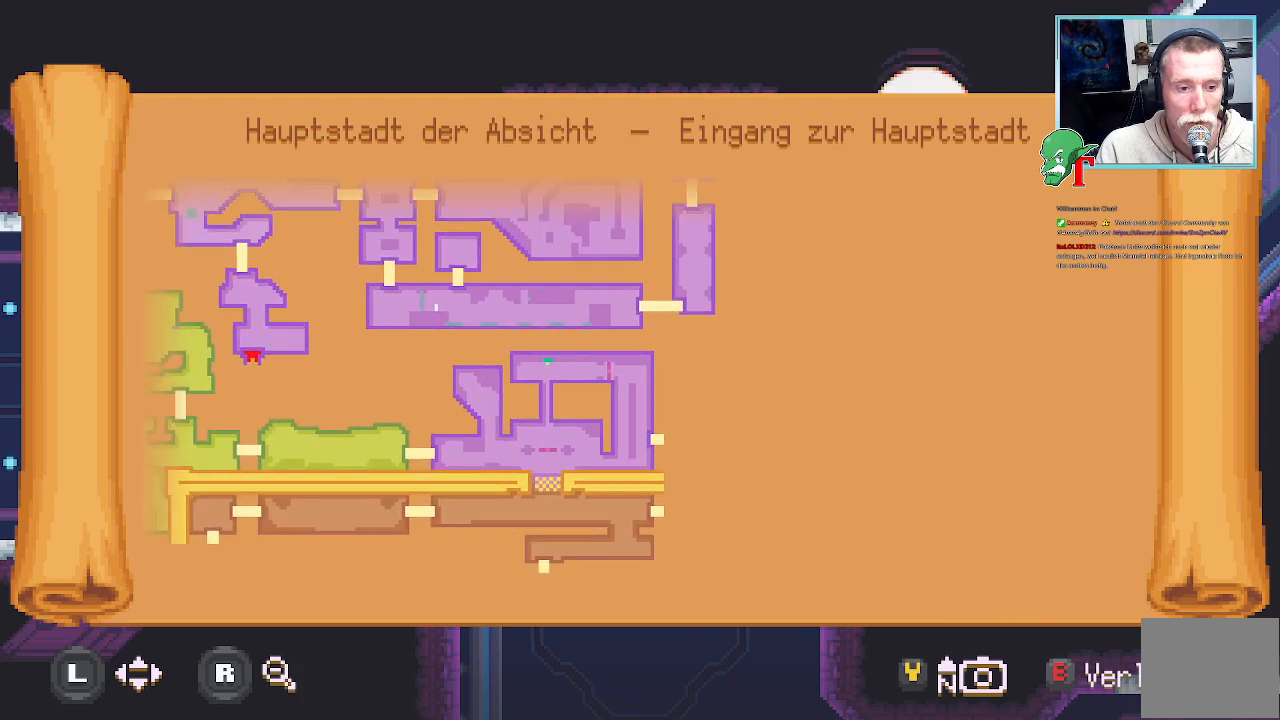
Gameplay with a controller (PlayStation layout); each line is a JSON object with the inputs held at the frame after it. "events" lists button and stick changes between this image and that frame as [ms after this image, input, new state], when the widget could be followed in between.
{"buttons": [], "left_stick": "center", "right_stick": "center", "events": [[33, "left_stick", "center"]]}
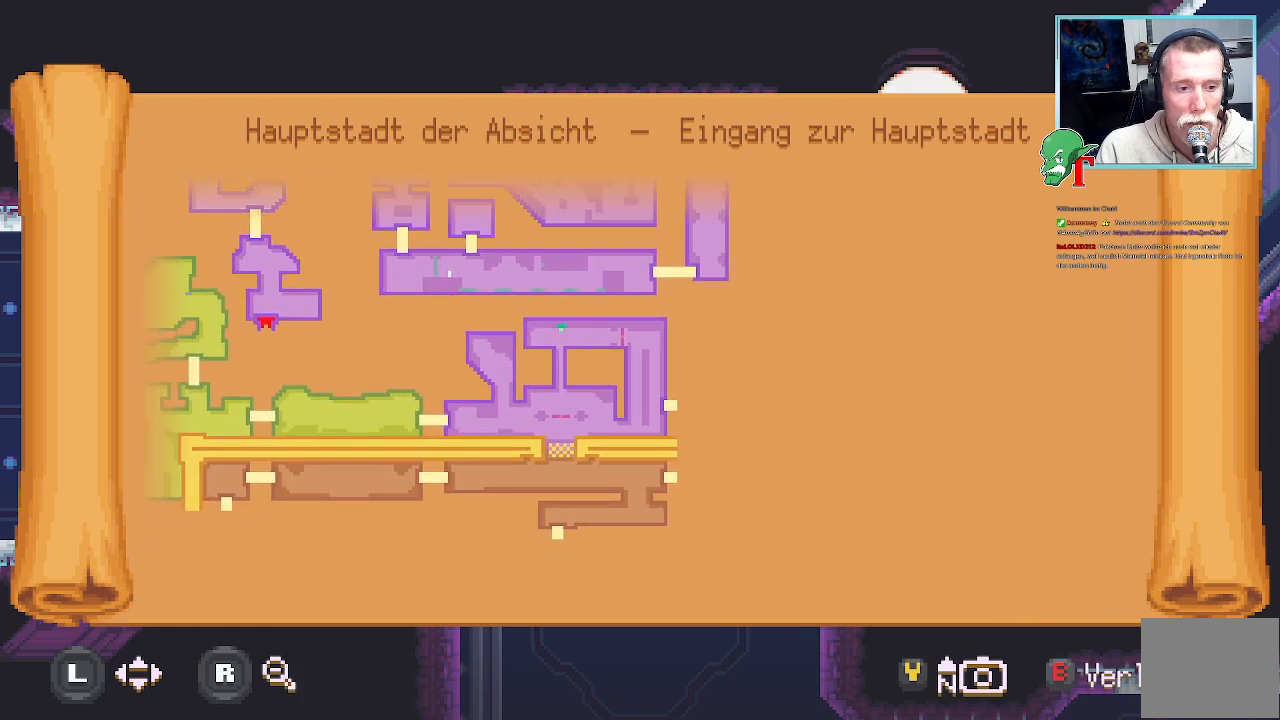
{"buttons": [], "left_stick": "center", "right_stick": "center", "events": []}
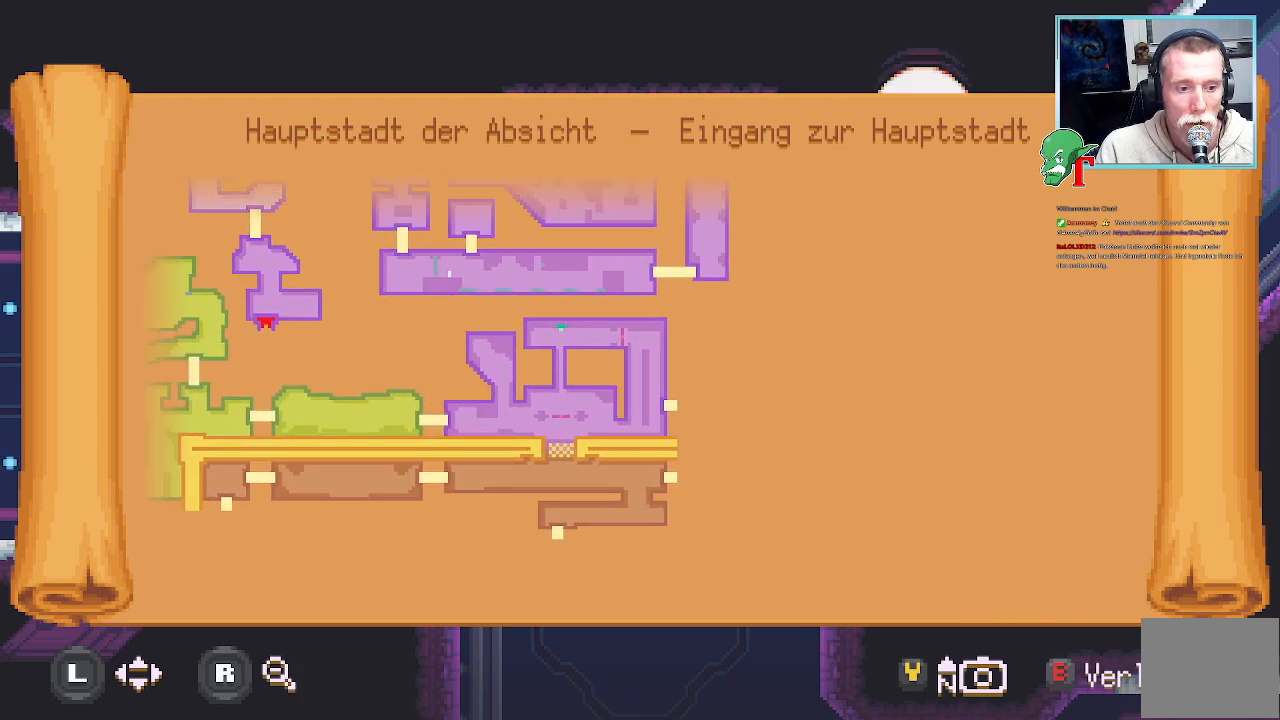
{"buttons": [], "left_stick": "center", "right_stick": "center", "events": []}
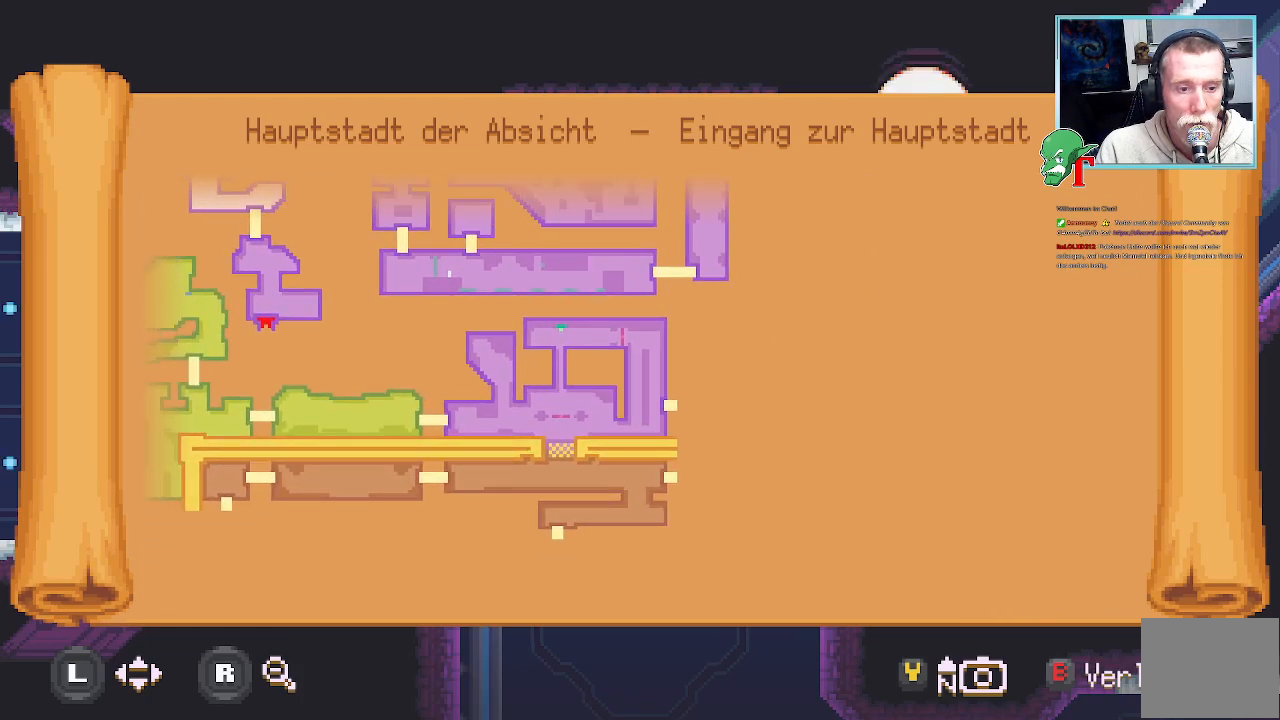
{"buttons": [], "left_stick": "center", "right_stick": "center", "events": []}
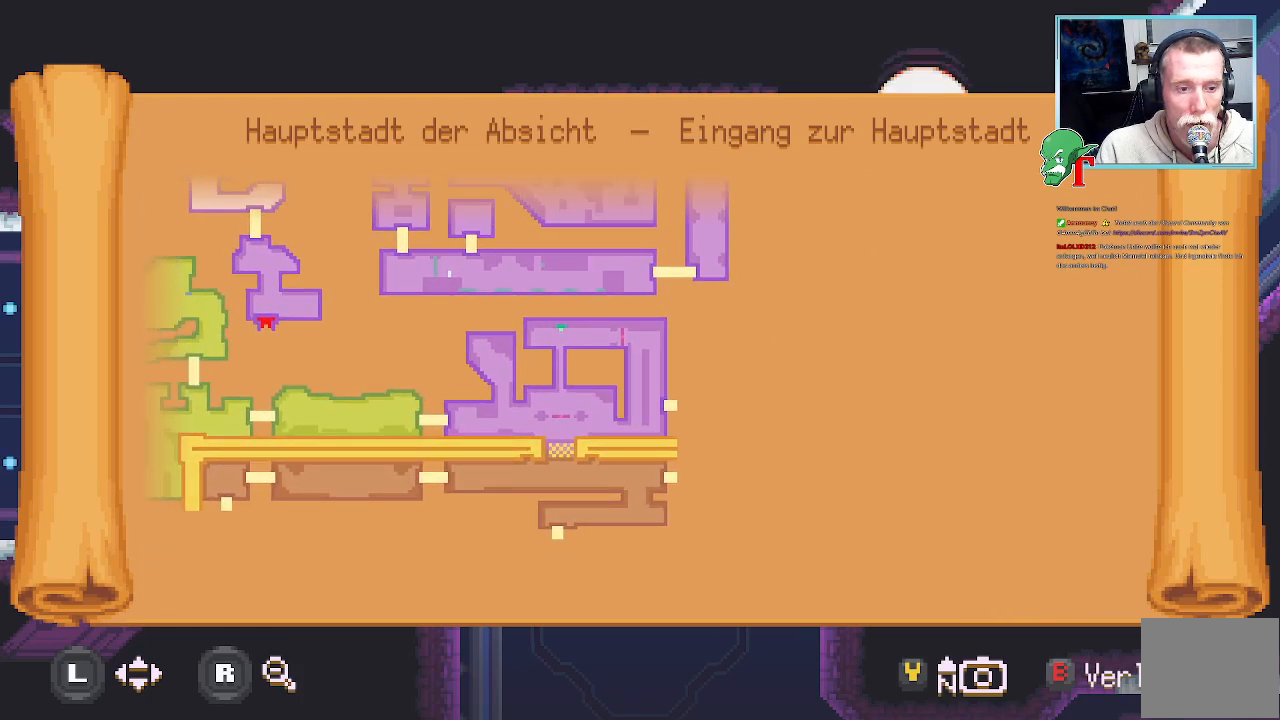
{"buttons": [], "left_stick": "center", "right_stick": "center", "events": []}
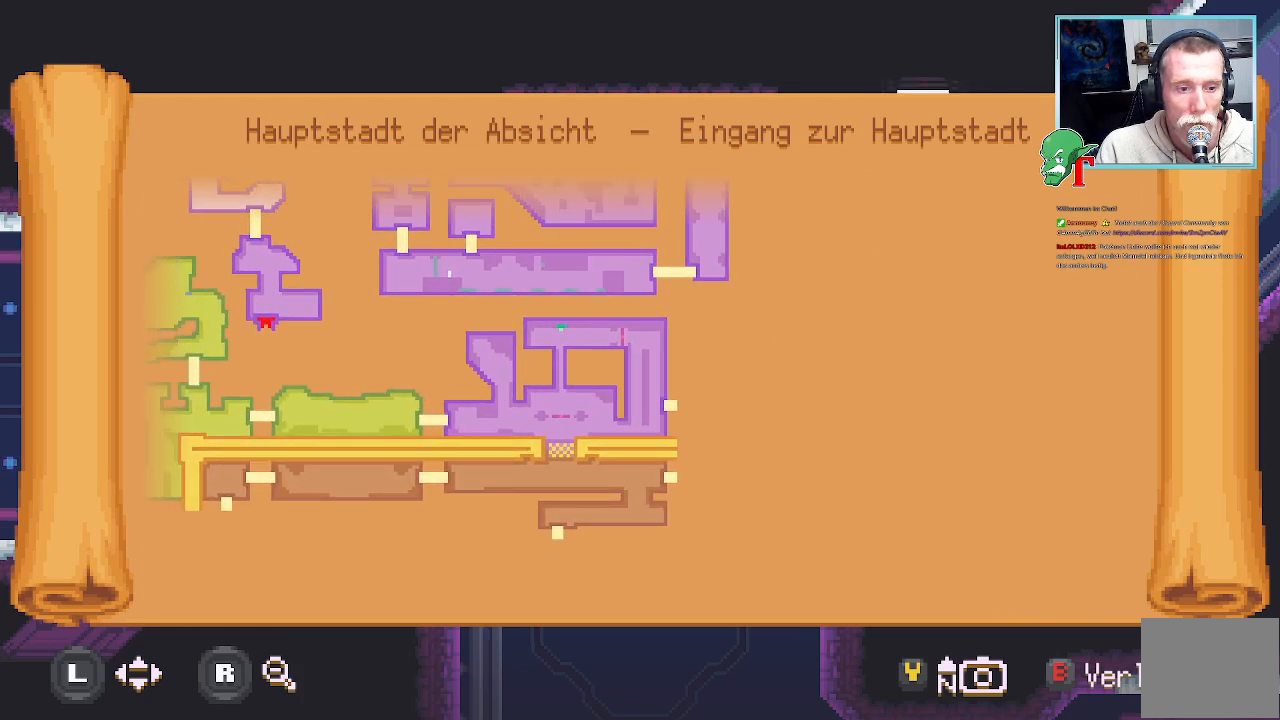
{"buttons": [], "left_stick": "center", "right_stick": "center", "events": []}
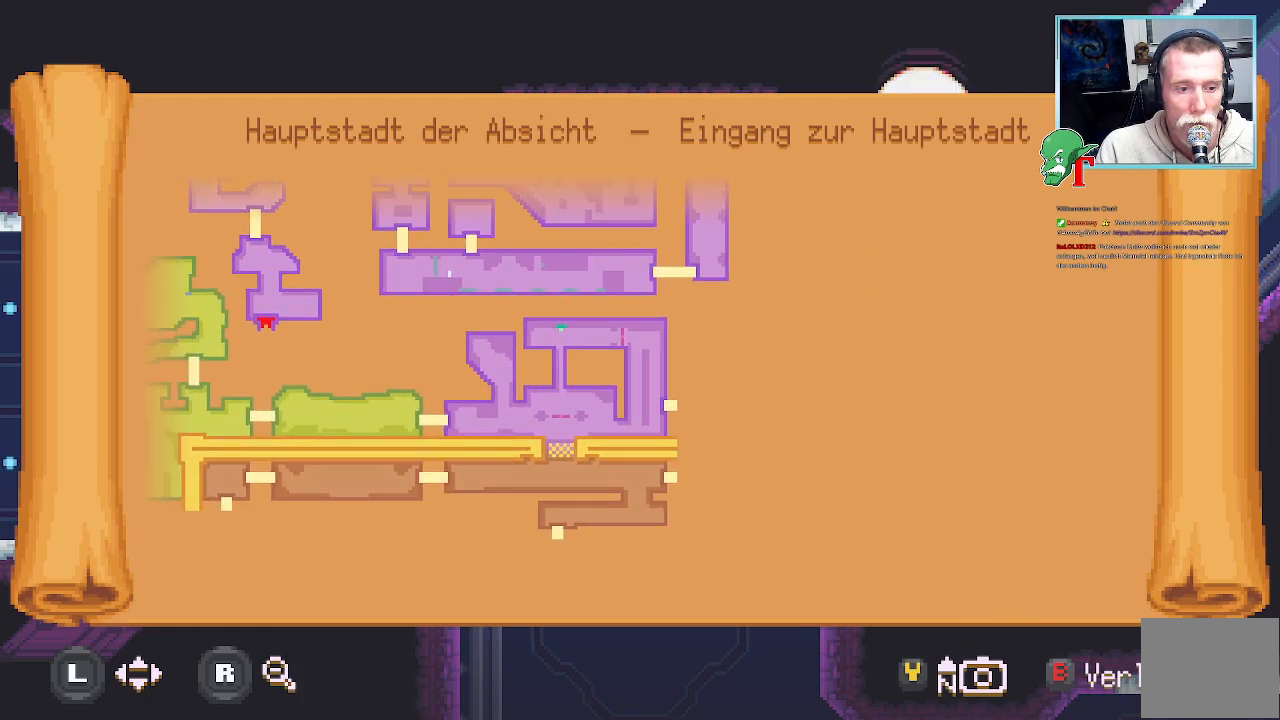
{"buttons": [], "left_stick": "center", "right_stick": "center", "events": []}
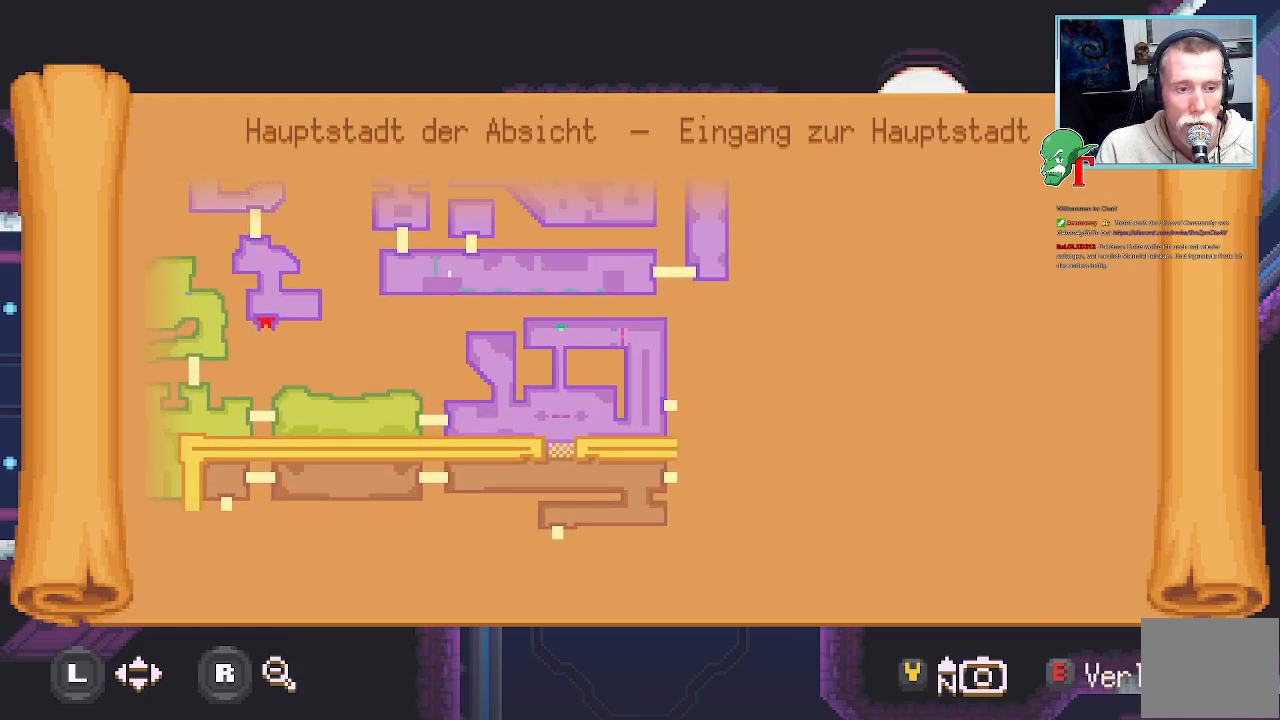
{"buttons": [], "left_stick": "center", "right_stick": "center", "events": []}
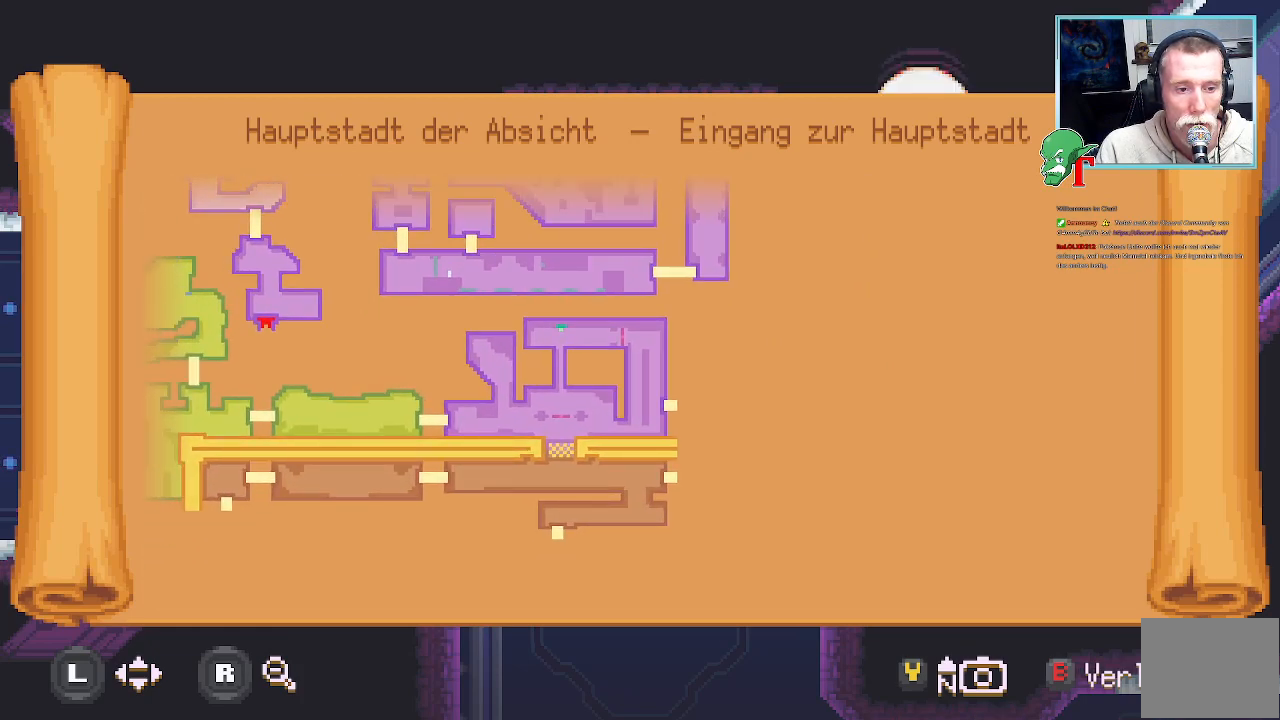
{"buttons": [], "left_stick": "center", "right_stick": "center", "events": []}
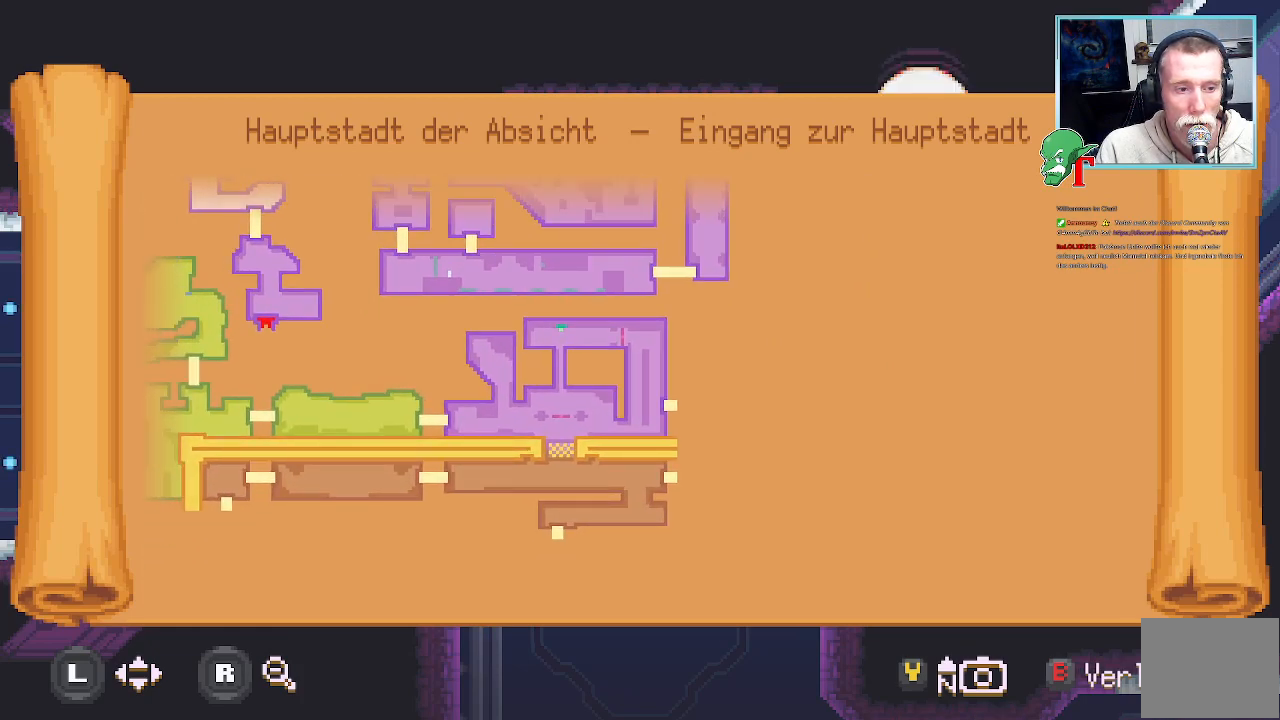
{"buttons": [], "left_stick": "up", "right_stick": "center", "events": [[268, "left_stick", "left"], [319, "left_stick", "up-left"], [487, "left_stick", "up"]]}
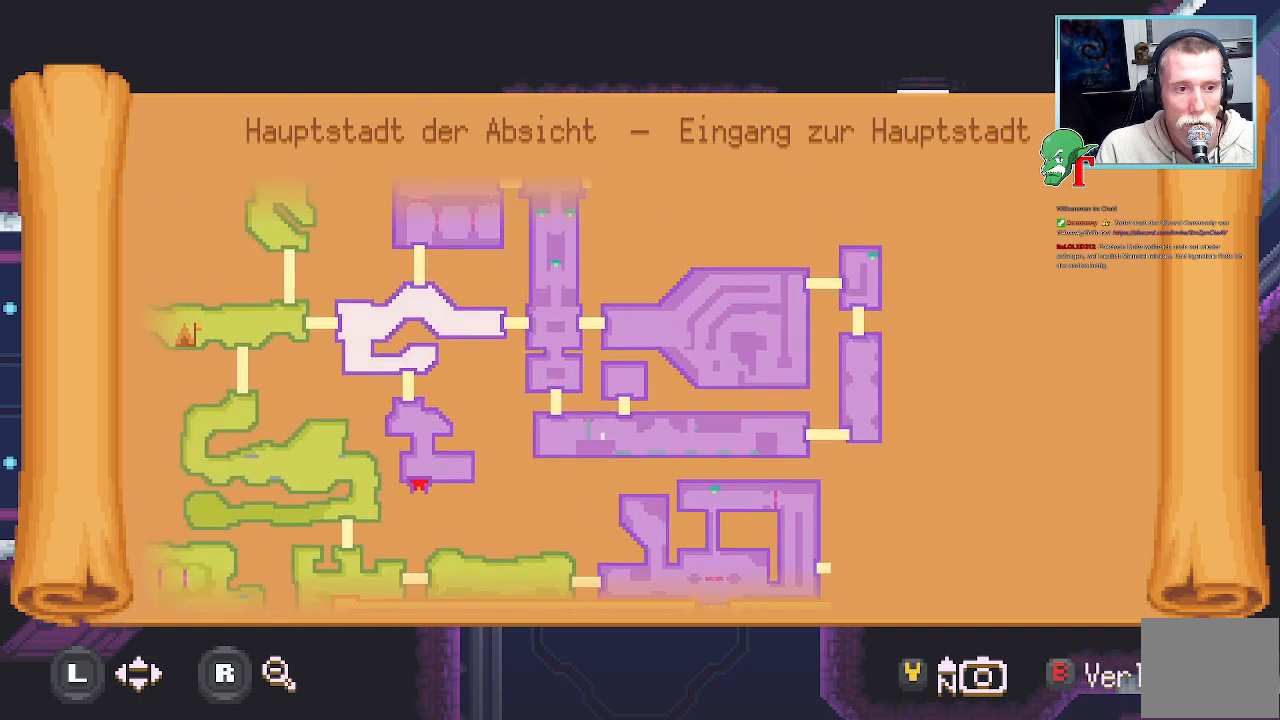
{"buttons": [], "left_stick": "up", "right_stick": "center", "events": []}
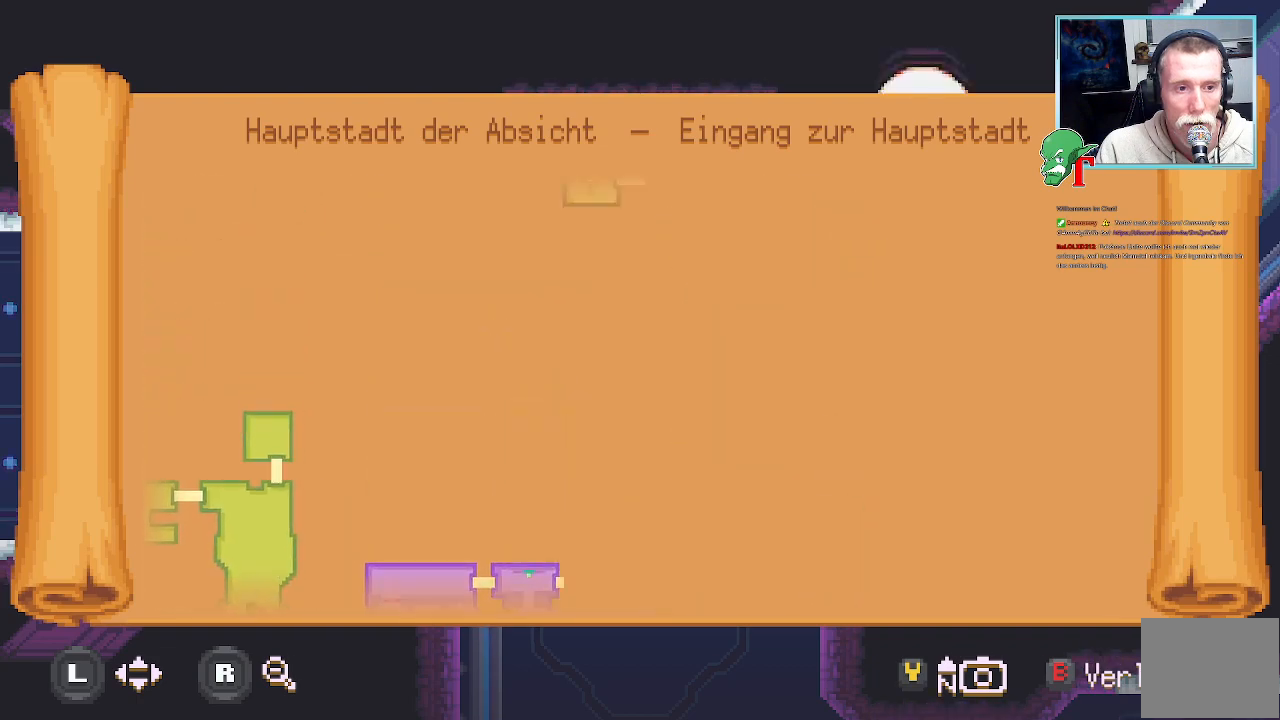
{"buttons": [], "left_stick": "center", "right_stick": "center", "events": [[118, "left_stick", "center"], [286, "left_stick", "left"], [386, "left_stick", "center"]]}
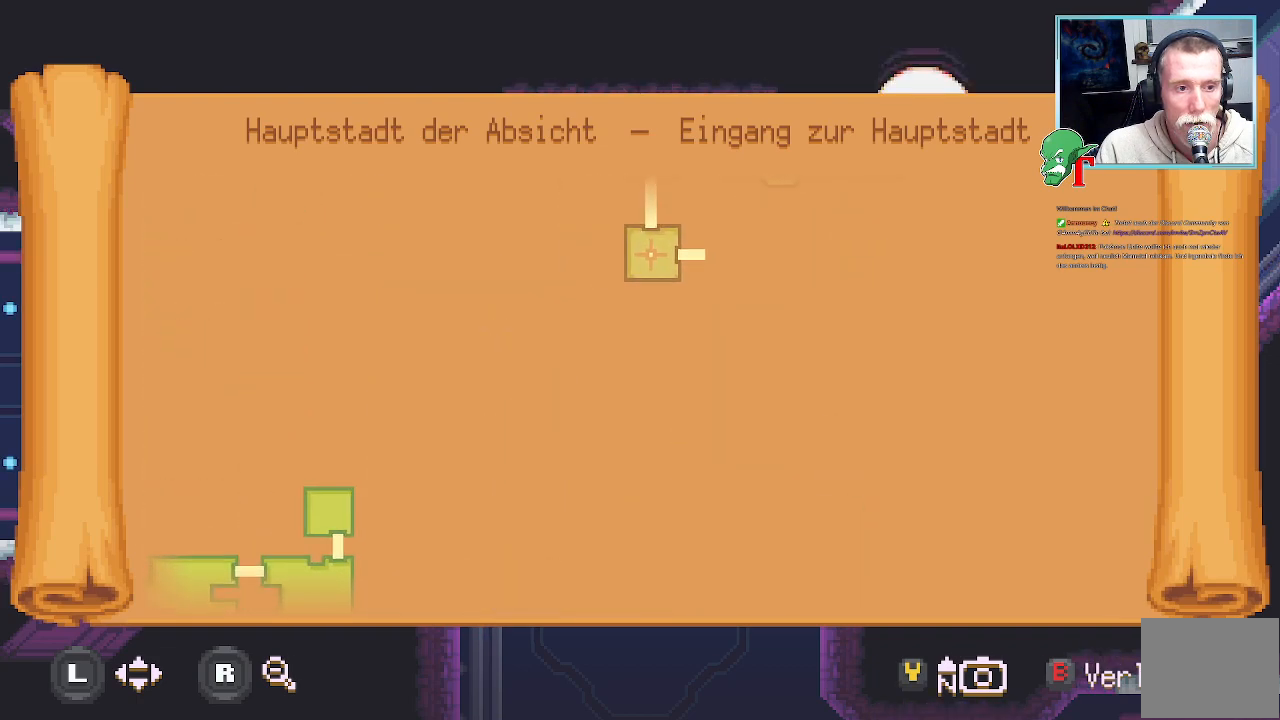
{"buttons": [], "left_stick": "up", "right_stick": "center", "events": [[17, "left_stick", "up"]]}
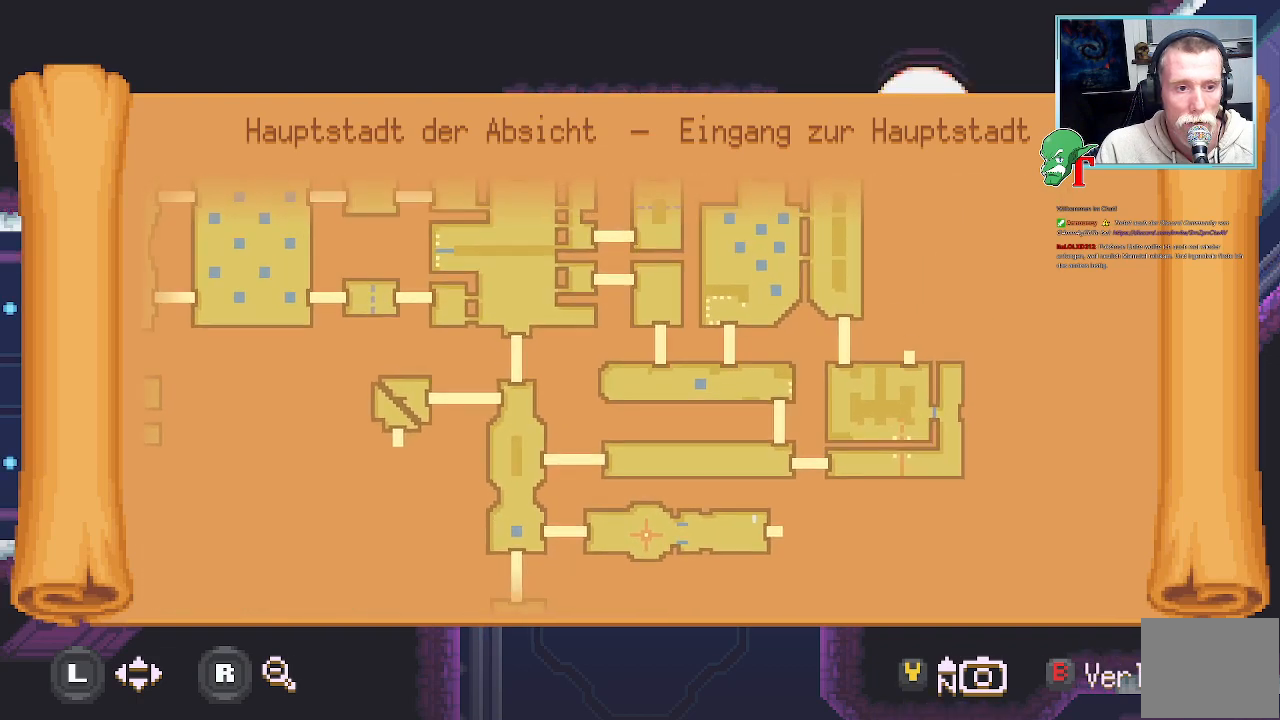
{"buttons": [], "left_stick": "up-right", "right_stick": "center", "events": [[50, "left_stick", "center"], [386, "left_stick", "up-right"]]}
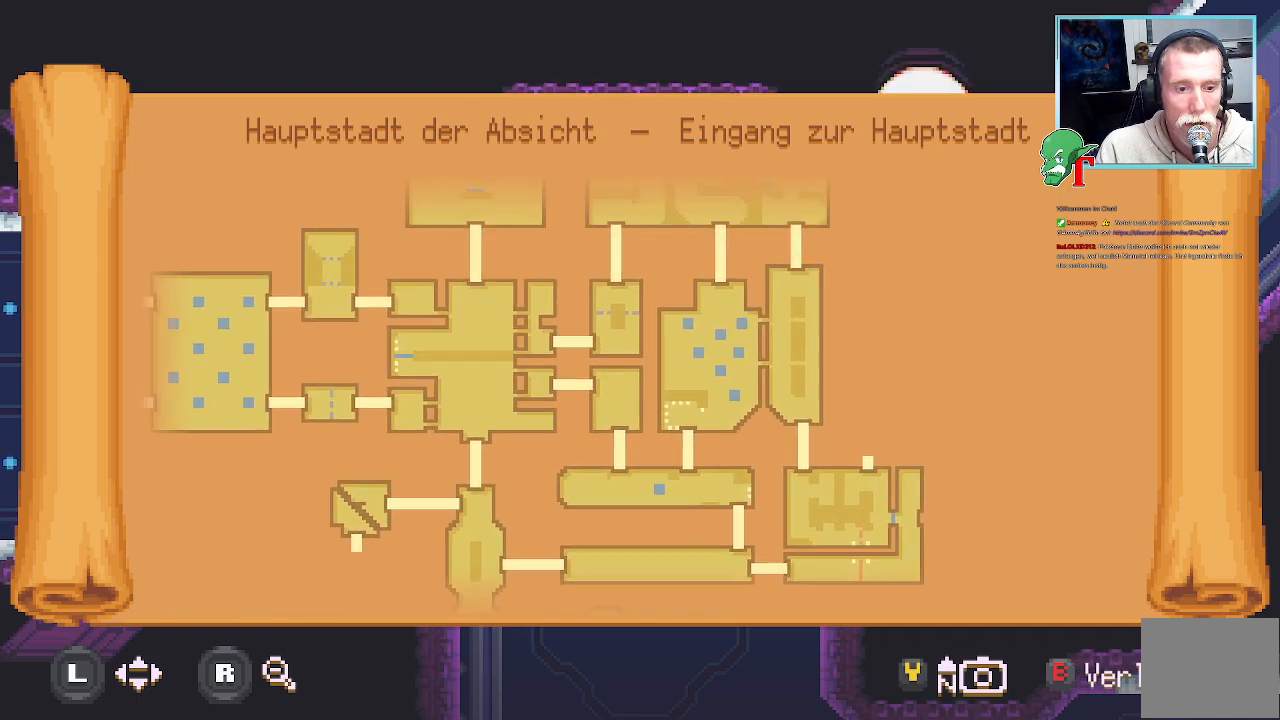
{"buttons": [], "left_stick": "up-right", "right_stick": "center", "events": [[67, "left_stick", "center"], [335, "left_stick", "up-right"]]}
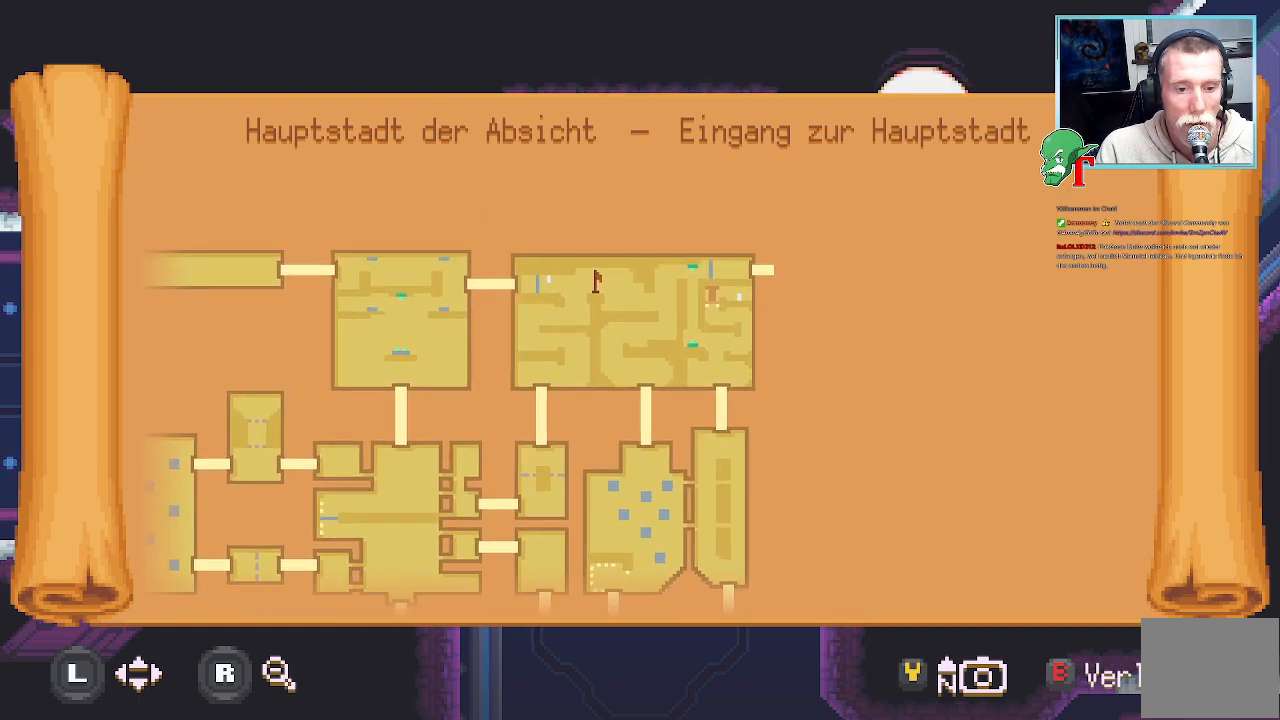
{"buttons": [], "left_stick": "down-right", "right_stick": "center", "events": [[51, "left_stick", "center"], [303, "left_stick", "down"], [420, "left_stick", "down-right"]]}
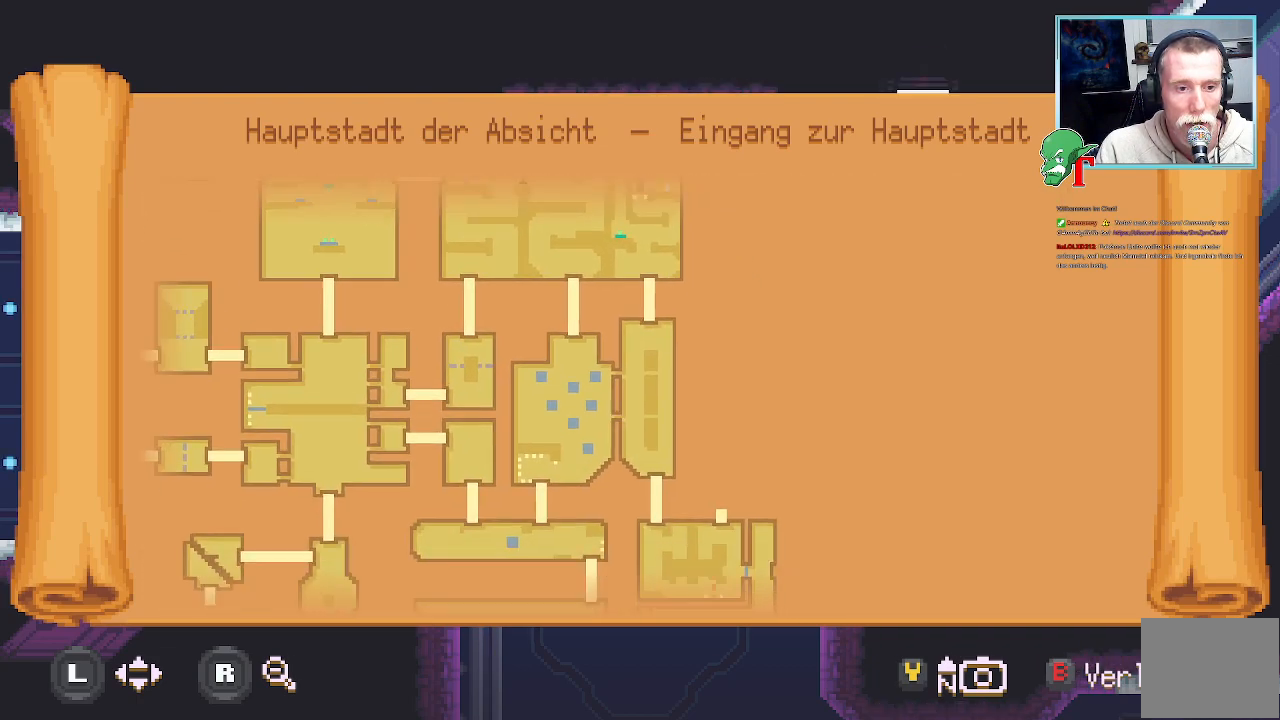
{"buttons": [], "left_stick": "center", "right_stick": "center", "events": [[118, "left_stick", "center"]]}
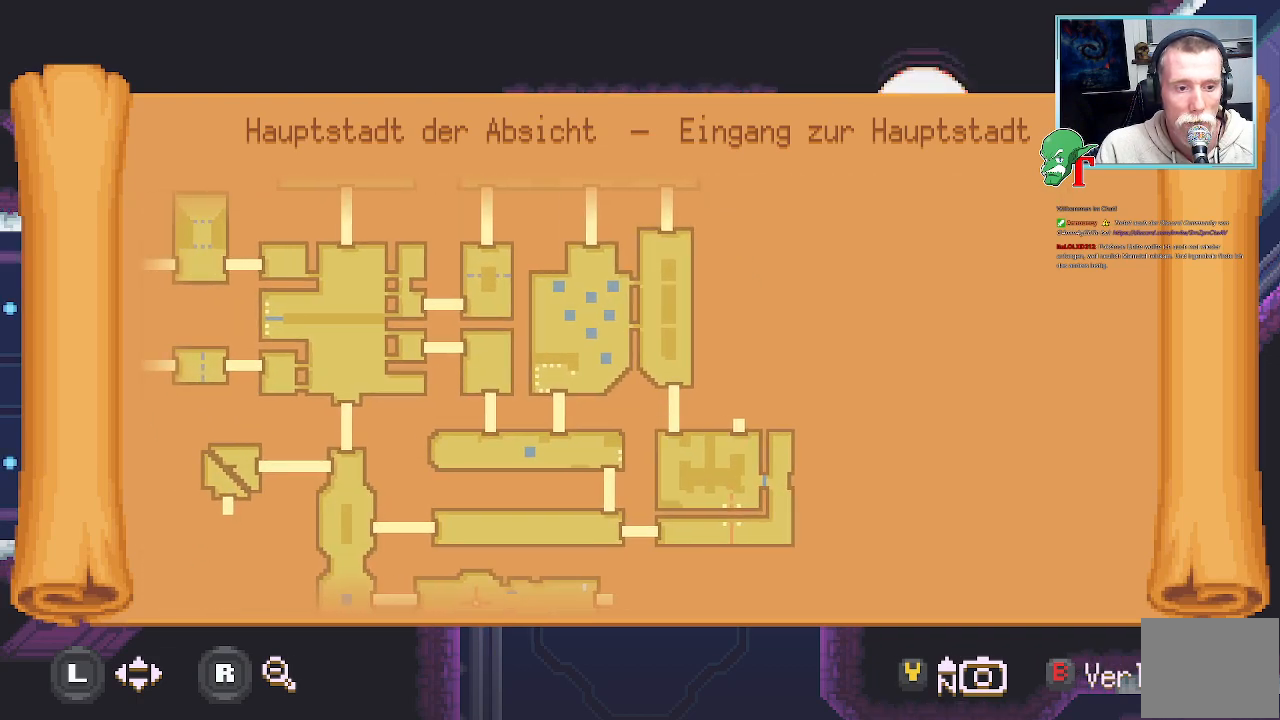
{"buttons": [], "left_stick": "up-right", "right_stick": "center", "events": [[302, "left_stick", "up-right"]]}
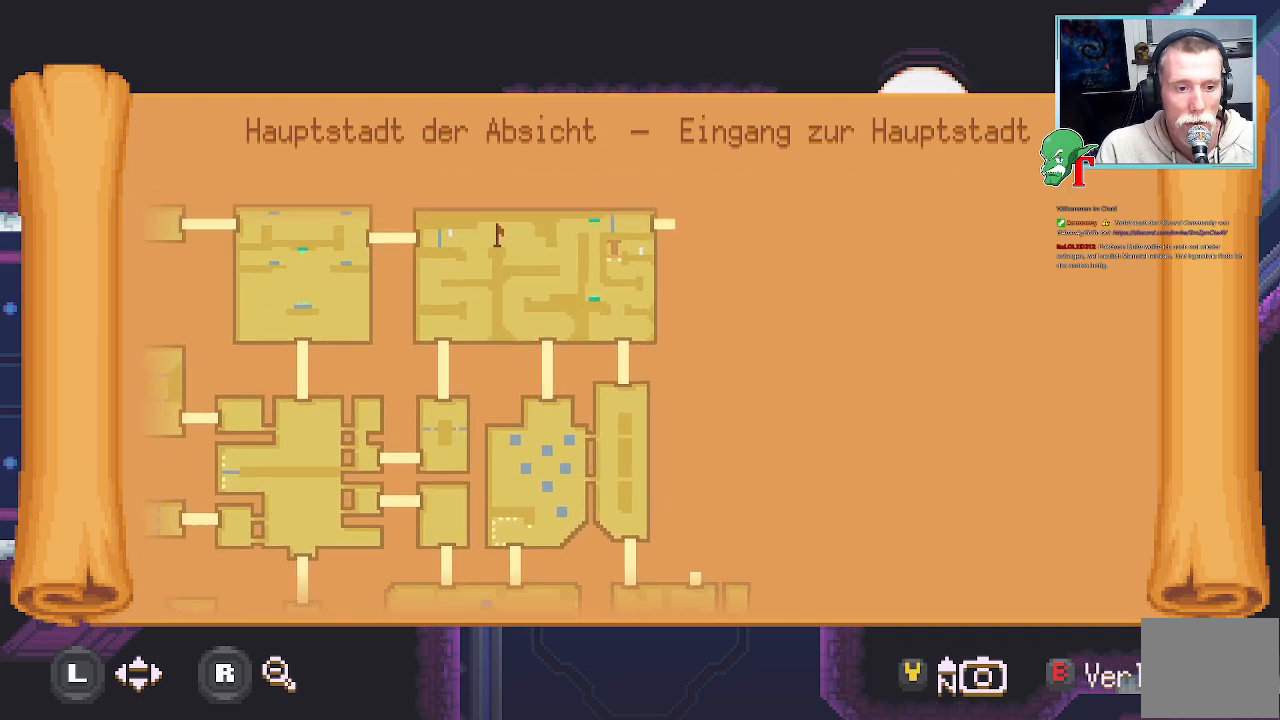
{"buttons": [], "left_stick": "center", "right_stick": "center", "events": [[101, "left_stick", "center"]]}
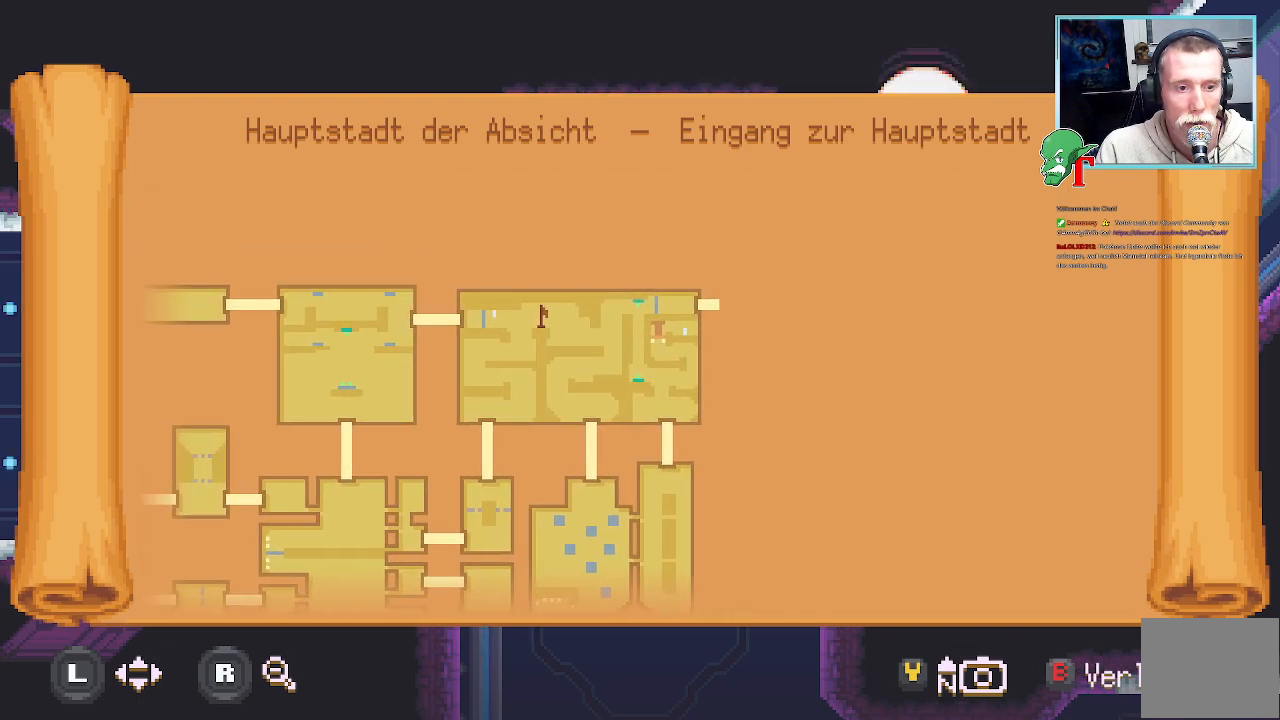
{"buttons": [], "left_stick": "down", "right_stick": "center", "events": [[302, "left_stick", "down"]]}
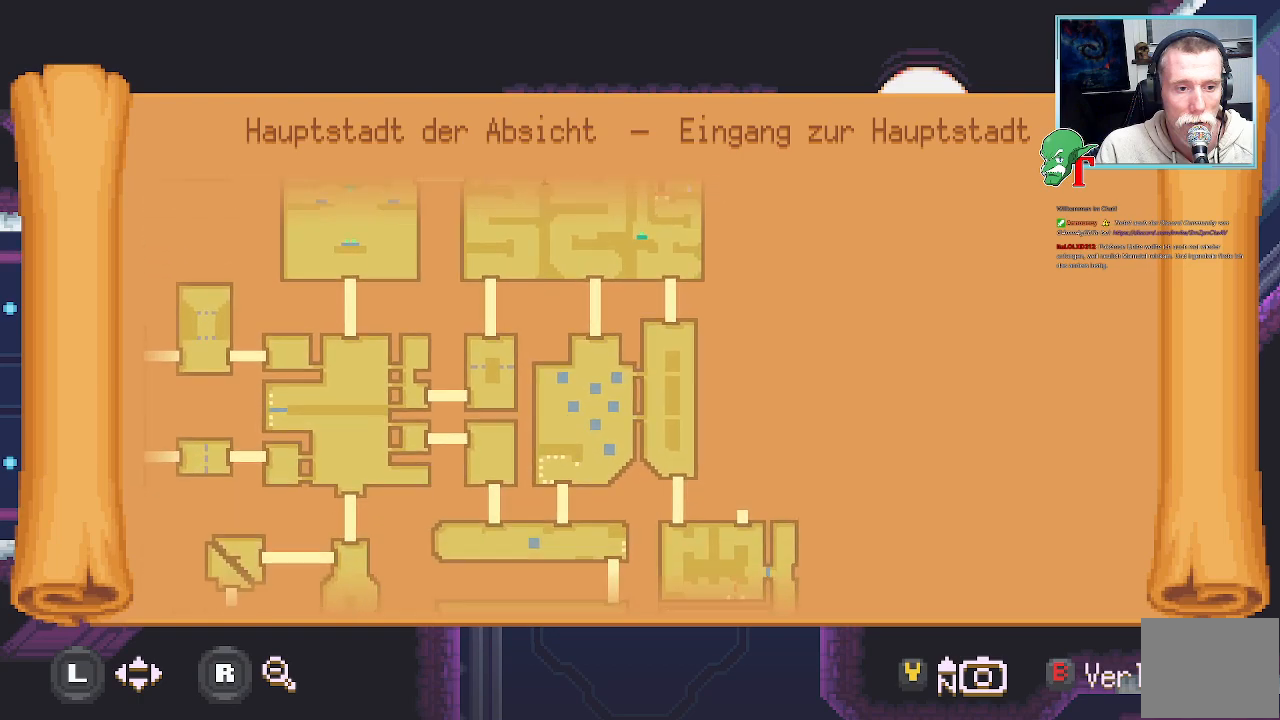
{"buttons": [], "left_stick": "center", "right_stick": "center", "events": [[135, "left_stick", "center"]]}
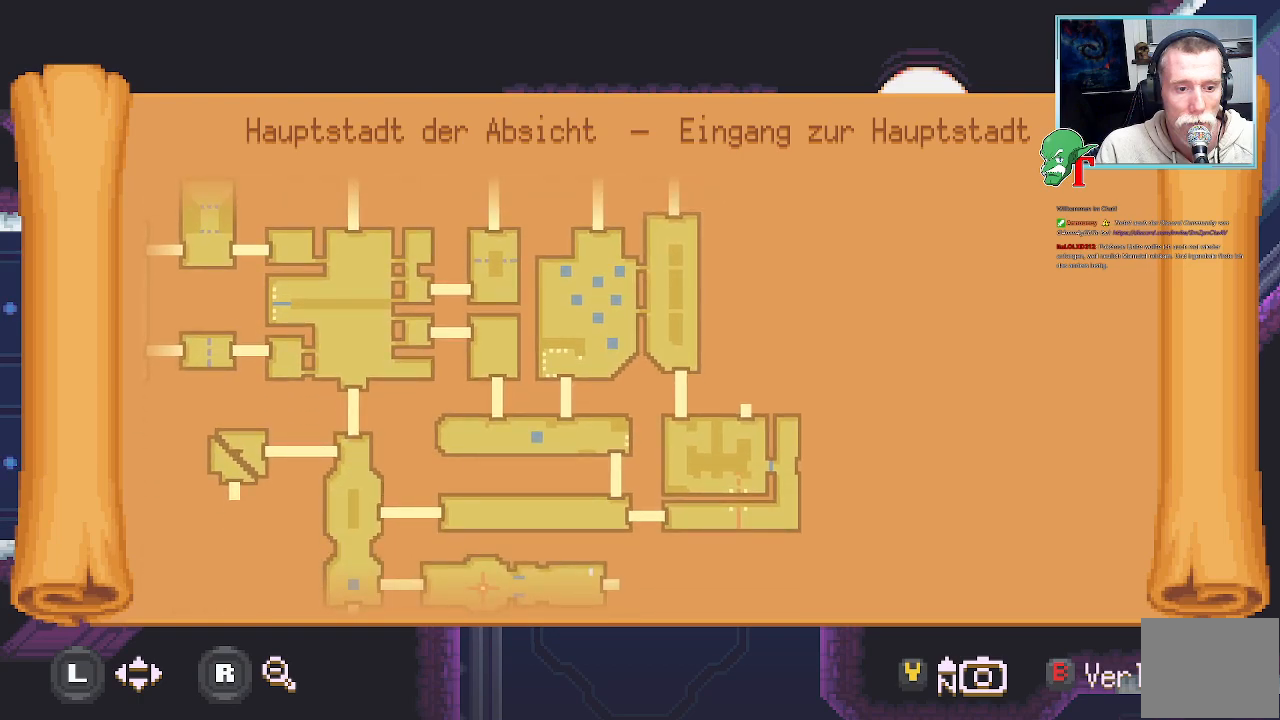
{"buttons": [], "left_stick": "center", "right_stick": "center", "events": []}
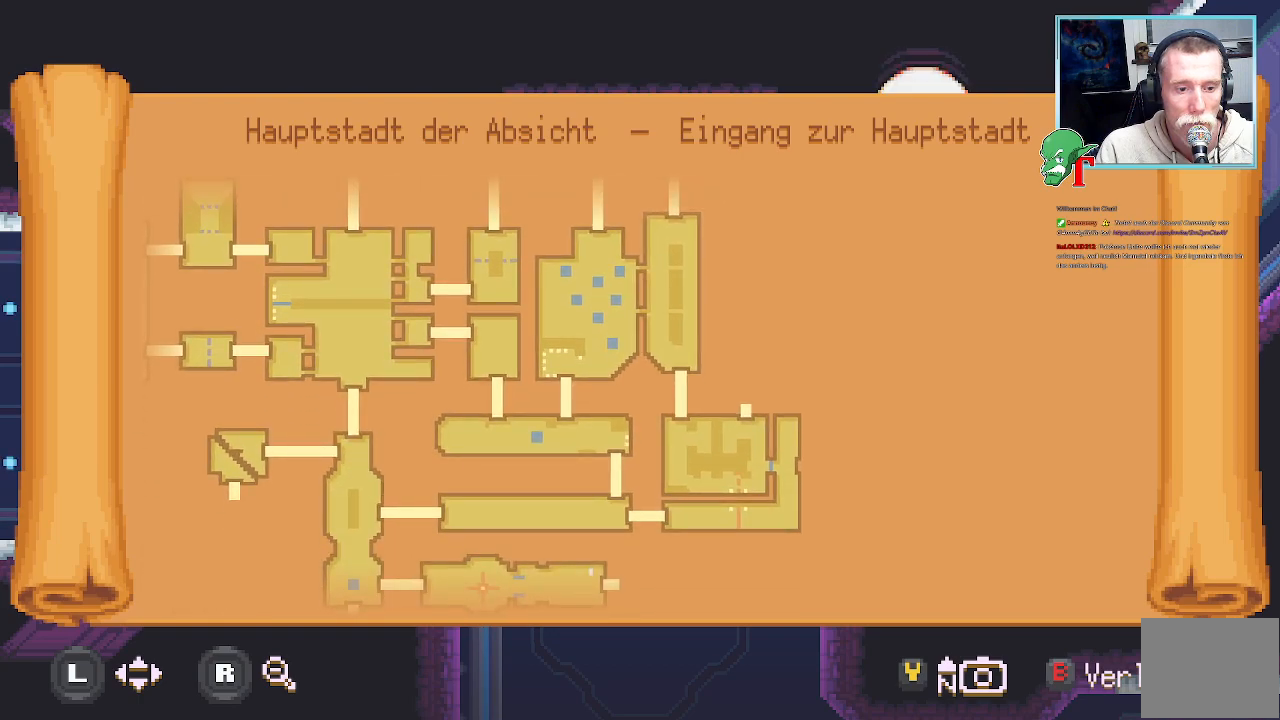
{"buttons": [], "left_stick": "center", "right_stick": "center", "events": []}
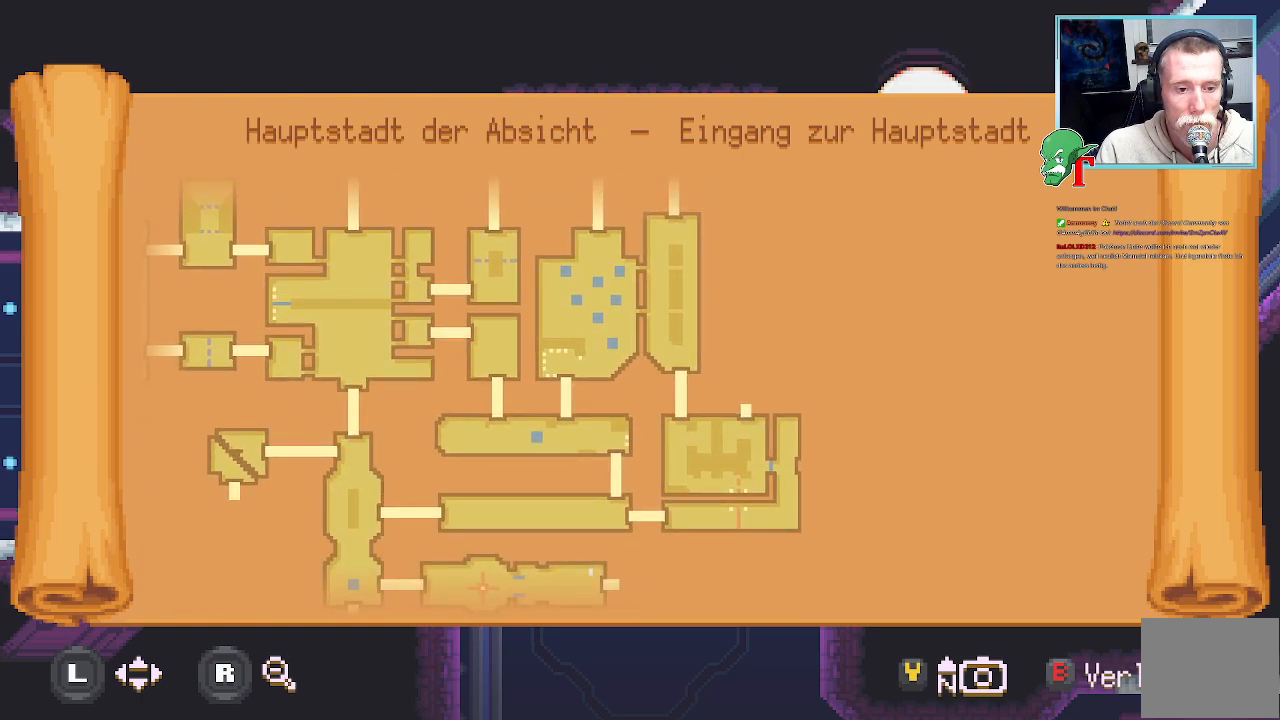
{"buttons": [], "left_stick": "down", "right_stick": "center", "events": [[67, "left_stick", "down"]]}
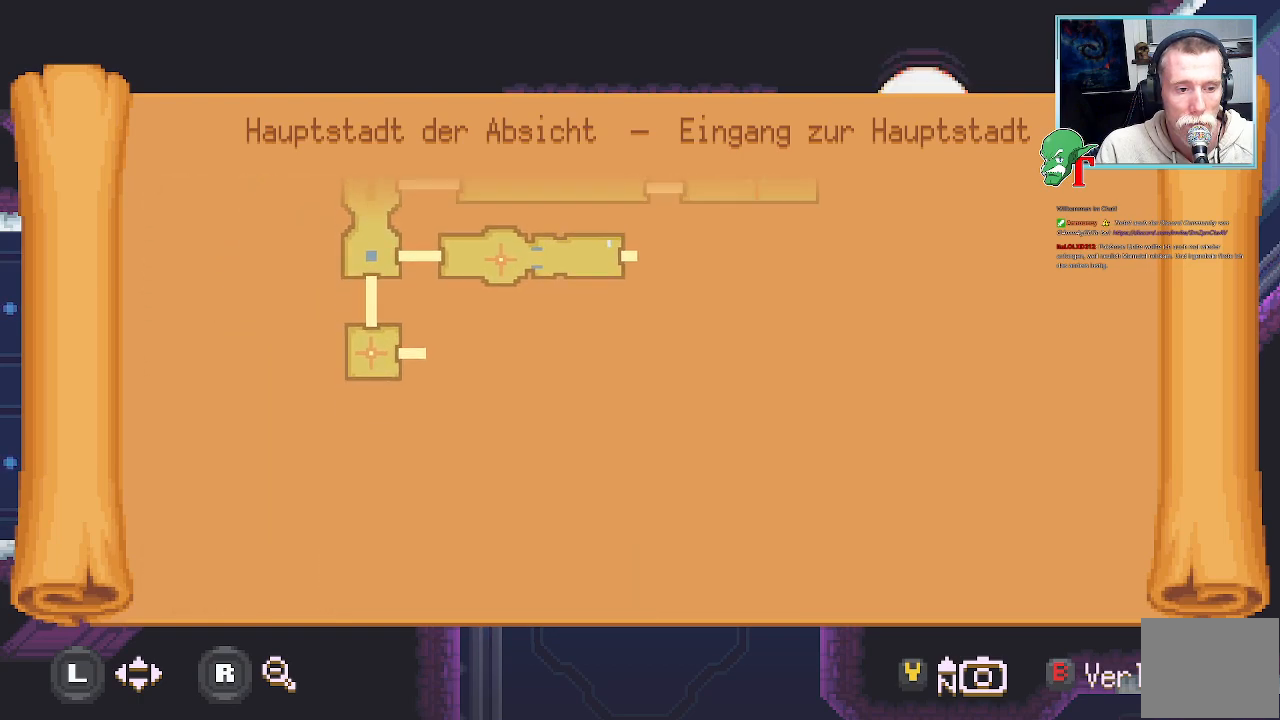
{"buttons": [], "left_stick": "down", "right_stick": "center", "events": []}
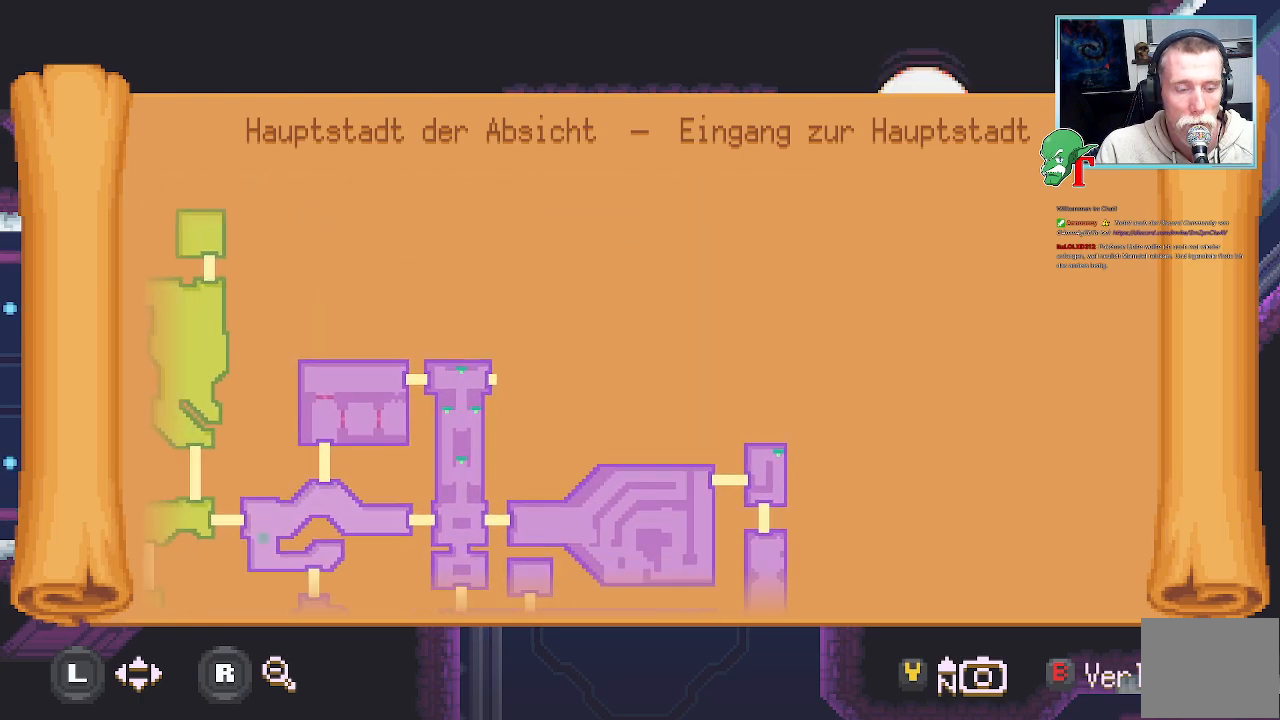
{"buttons": [], "left_stick": "center", "right_stick": "center", "events": [[185, "left_stick", "down-left"], [470, "left_stick", "center"]]}
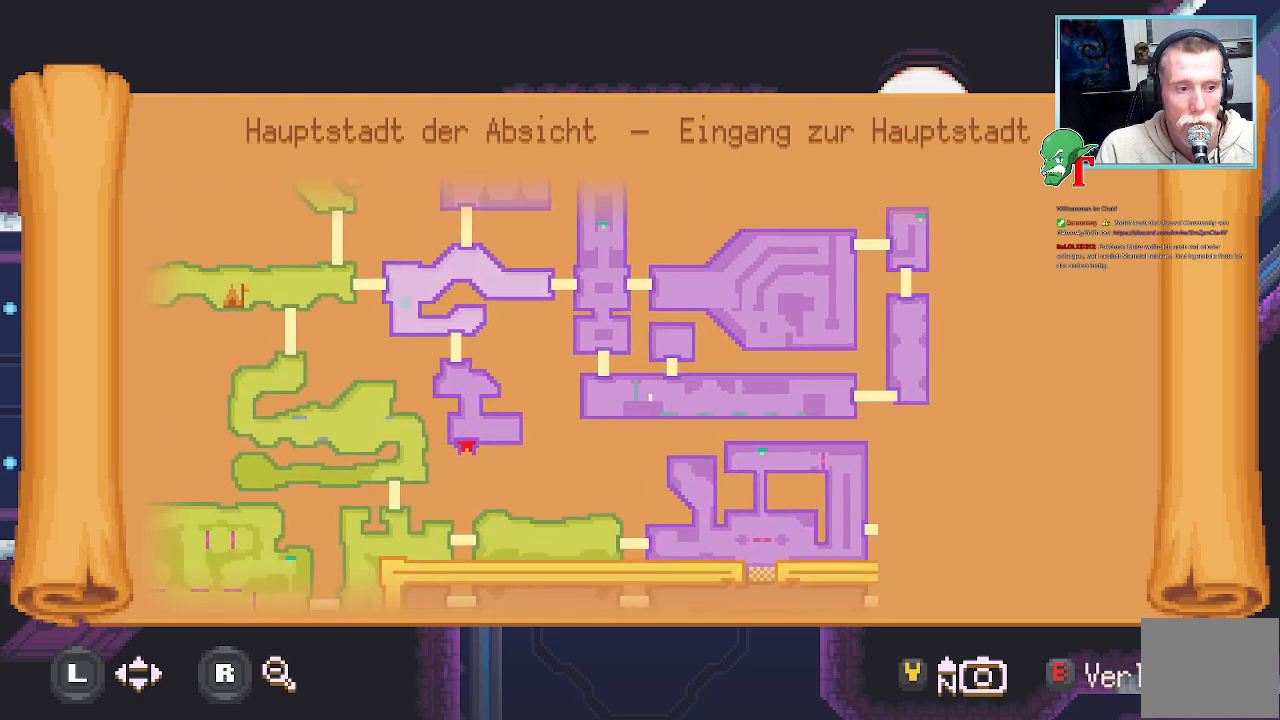
{"buttons": [], "left_stick": "down-left", "right_stick": "center", "events": [[202, "left_stick", "down-left"]]}
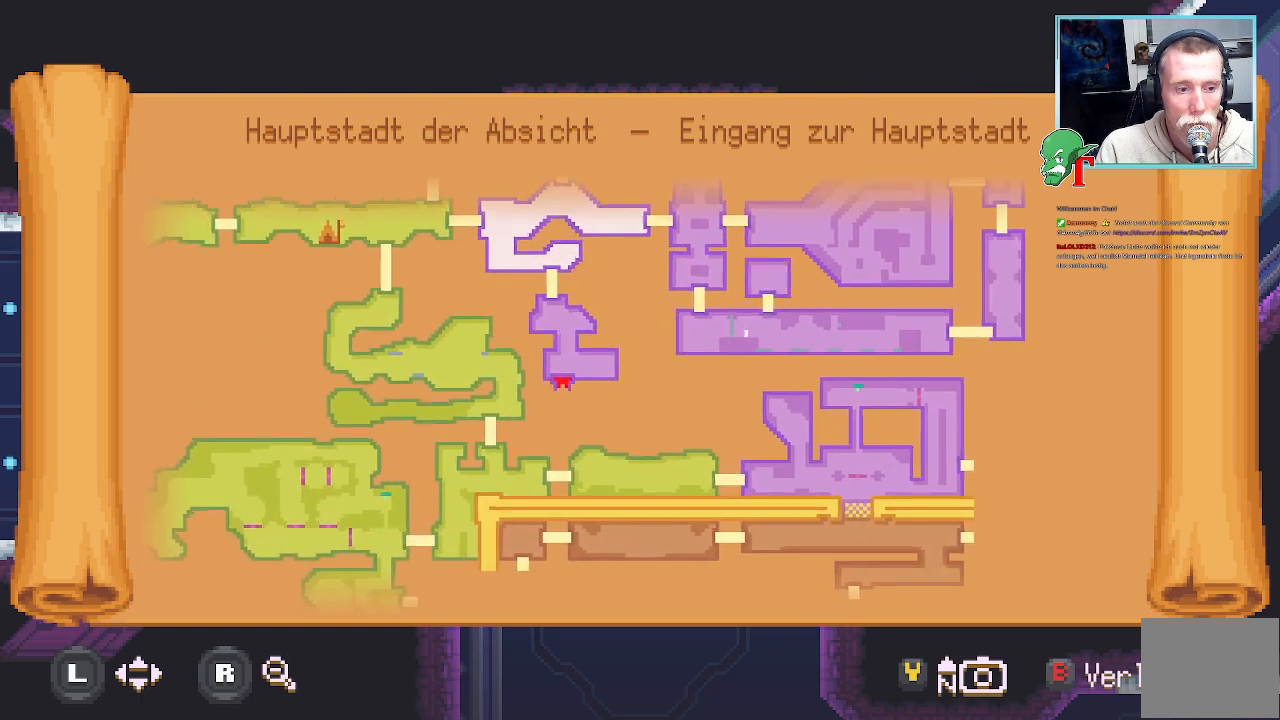
{"buttons": [], "left_stick": "center", "right_stick": "center", "events": [[17, "left_stick", "center"], [269, "left_stick", "up"], [453, "left_stick", "center"]]}